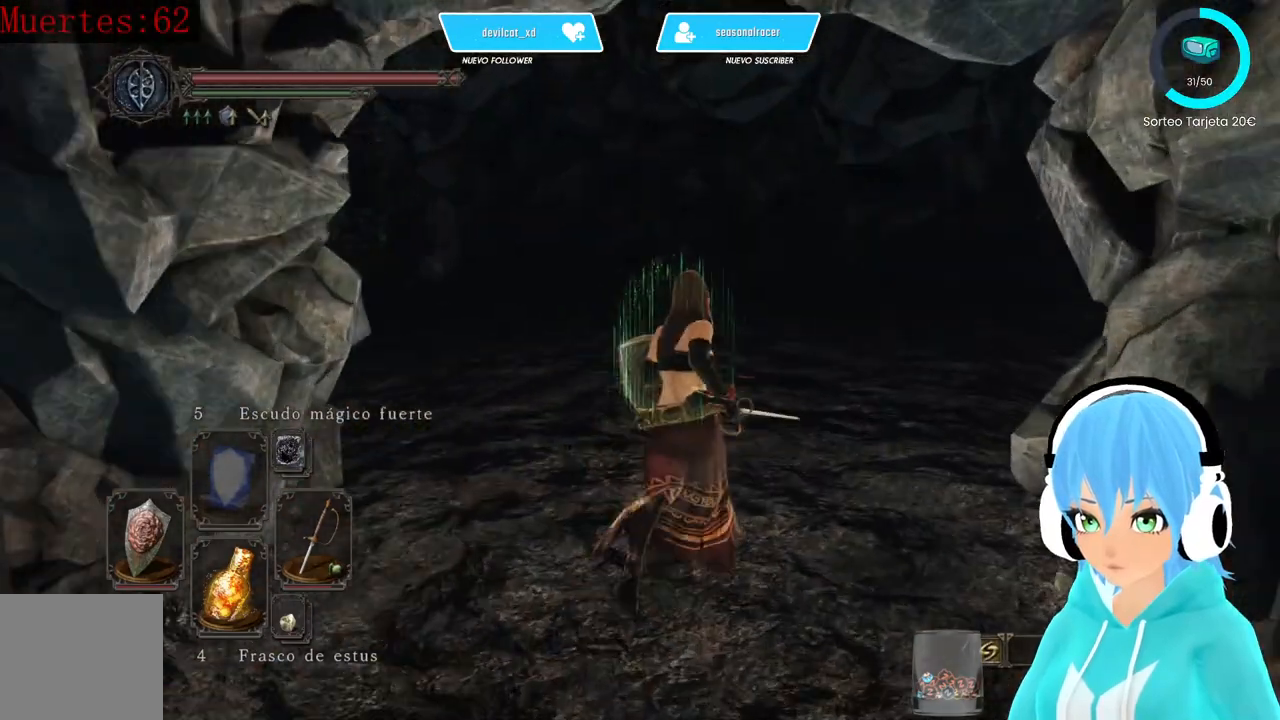
Gameplay with a controller (Xbox layout); each line is a JSON object with the inputs held at the frame after it. "events" lists button and stick changes between this image and that frame as [ms after this image, input, new state], when the widget could be followed in between.
{"buttons": [], "left_stick": "up", "right_stick": "right", "events": [[500, "right_stick", "right"]]}
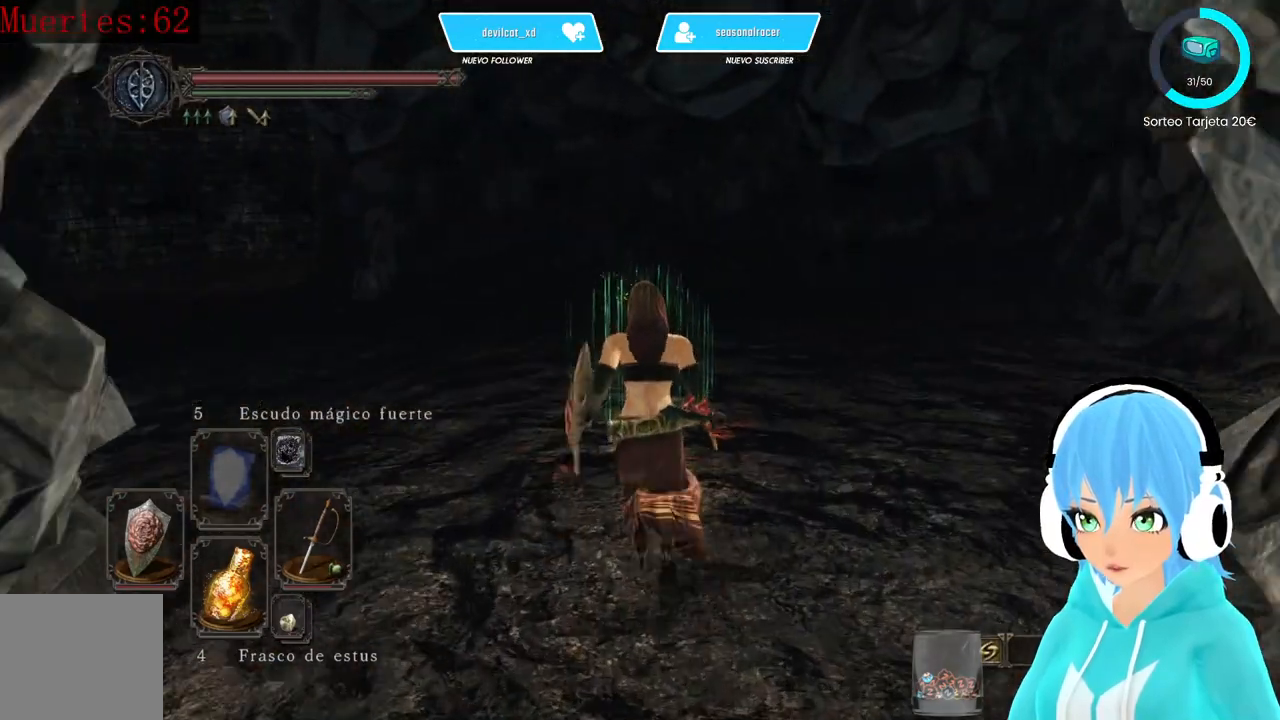
{"buttons": [], "left_stick": "up", "right_stick": "right", "events": [[167, "right_stick", "center"], [500, "right_stick", "right"]]}
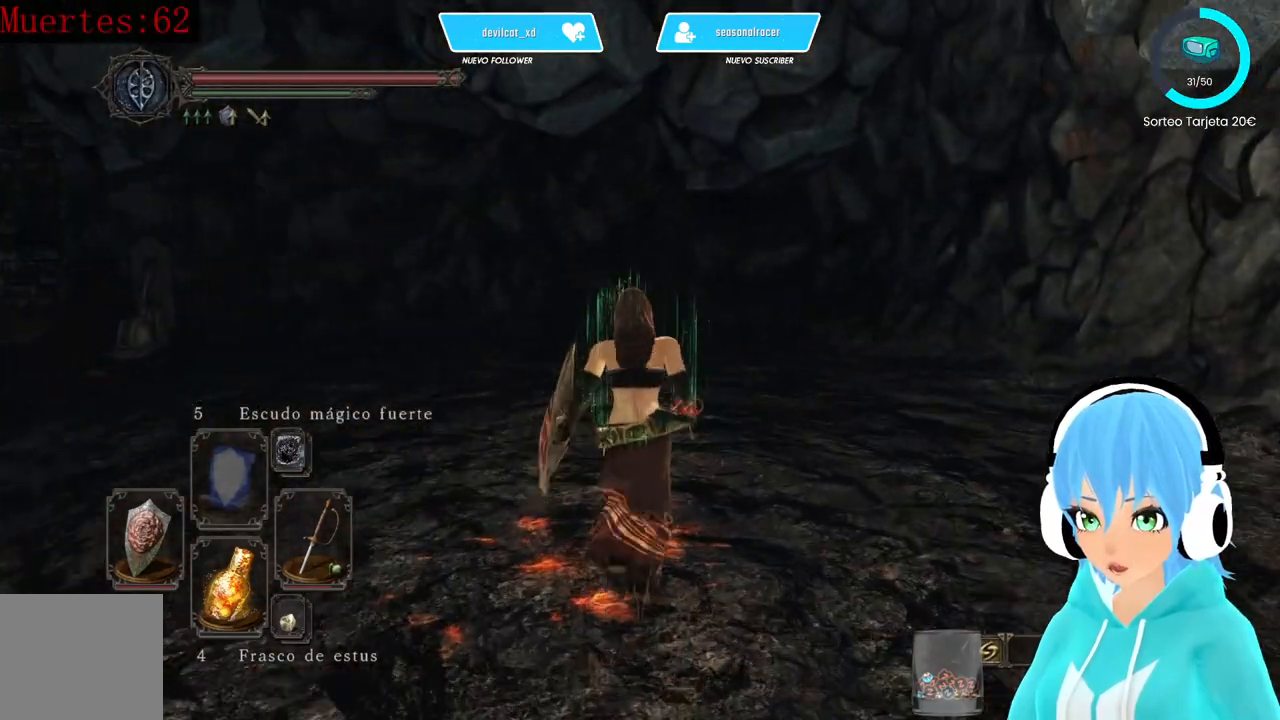
{"buttons": [], "left_stick": "up", "right_stick": "left", "events": [[250, "right_stick", "left"]]}
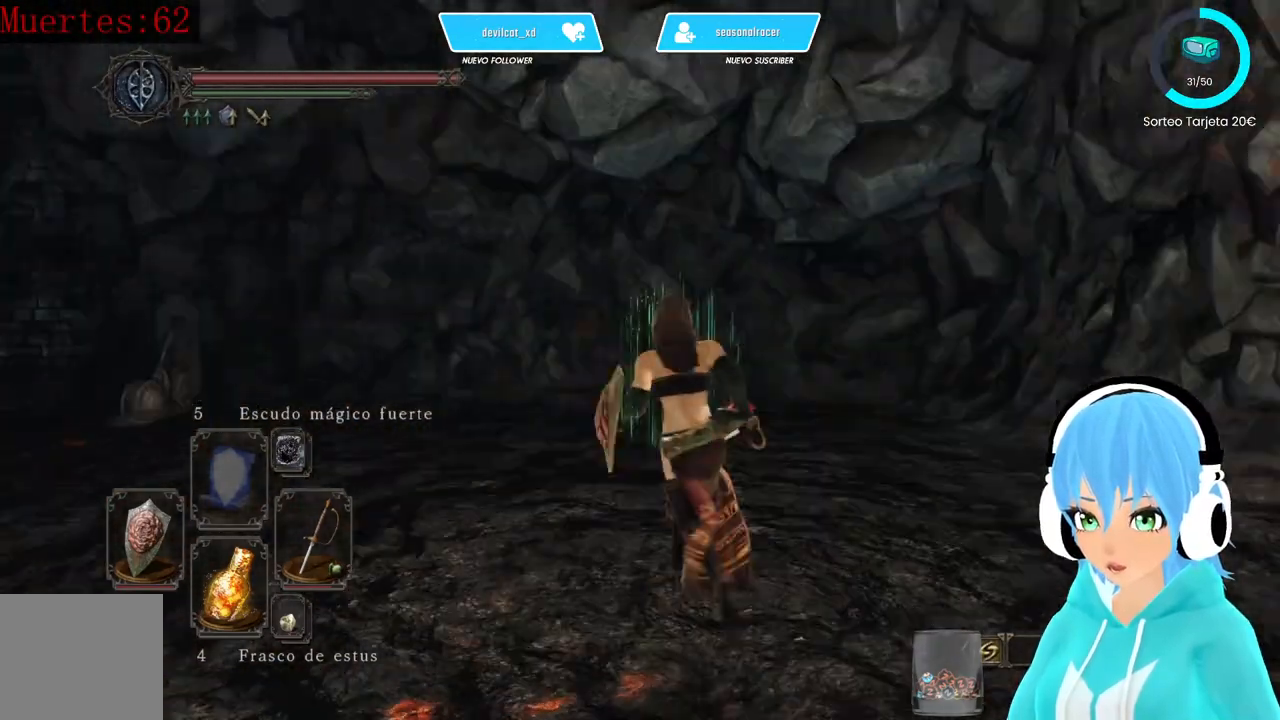
{"buttons": [], "left_stick": "up", "right_stick": "center", "events": [[500, "right_stick", "center"]]}
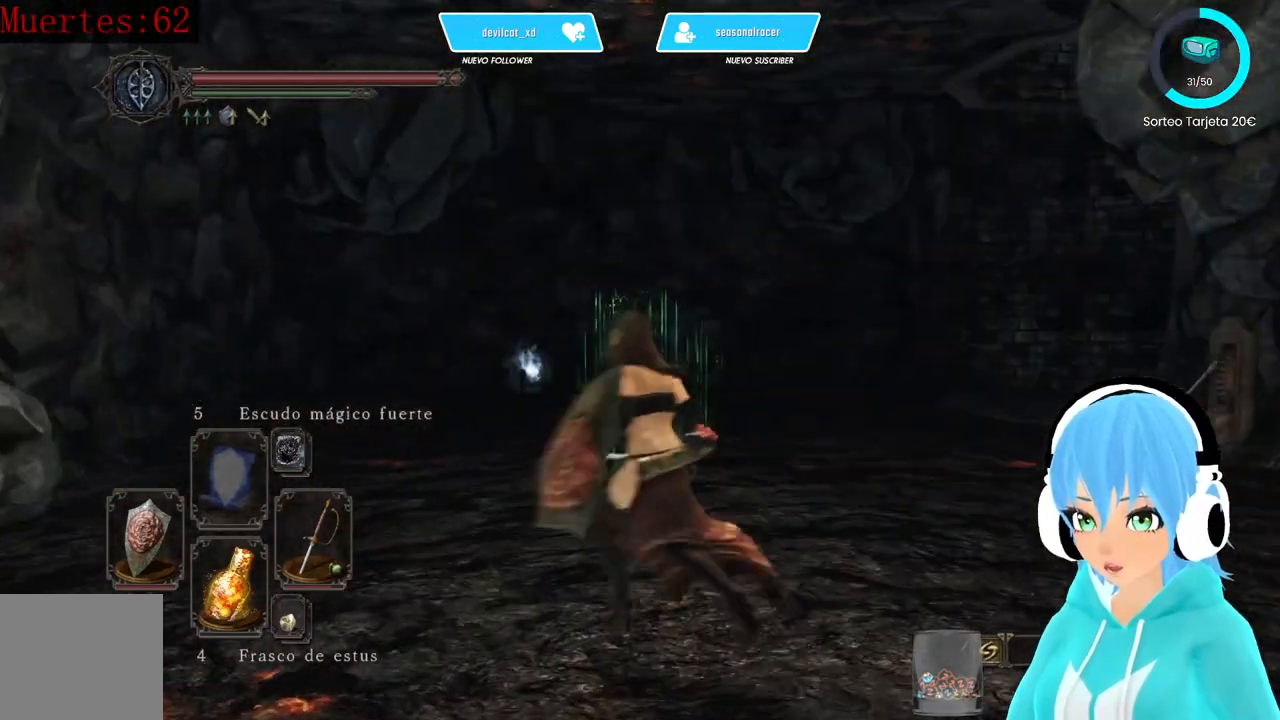
{"buttons": ["B"], "left_stick": "up", "right_stick": "center", "events": [[333, "B", "down"]]}
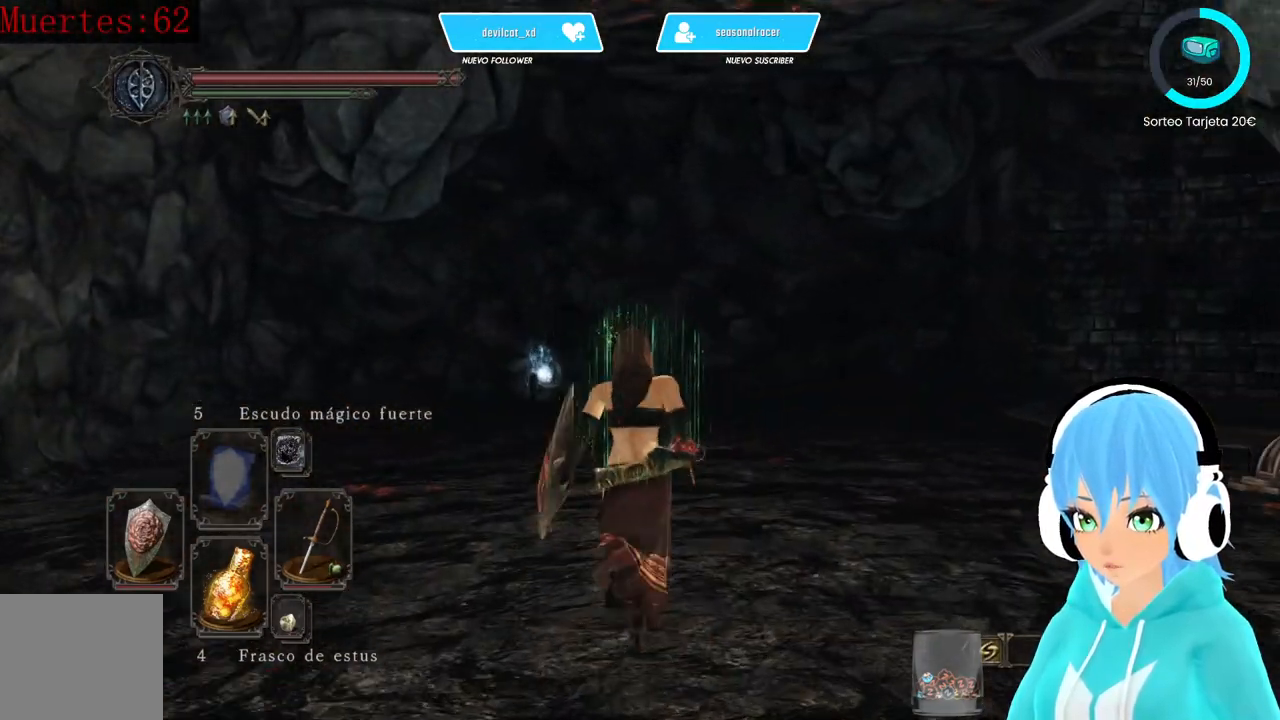
{"buttons": ["B"], "left_stick": "up", "right_stick": "center", "events": []}
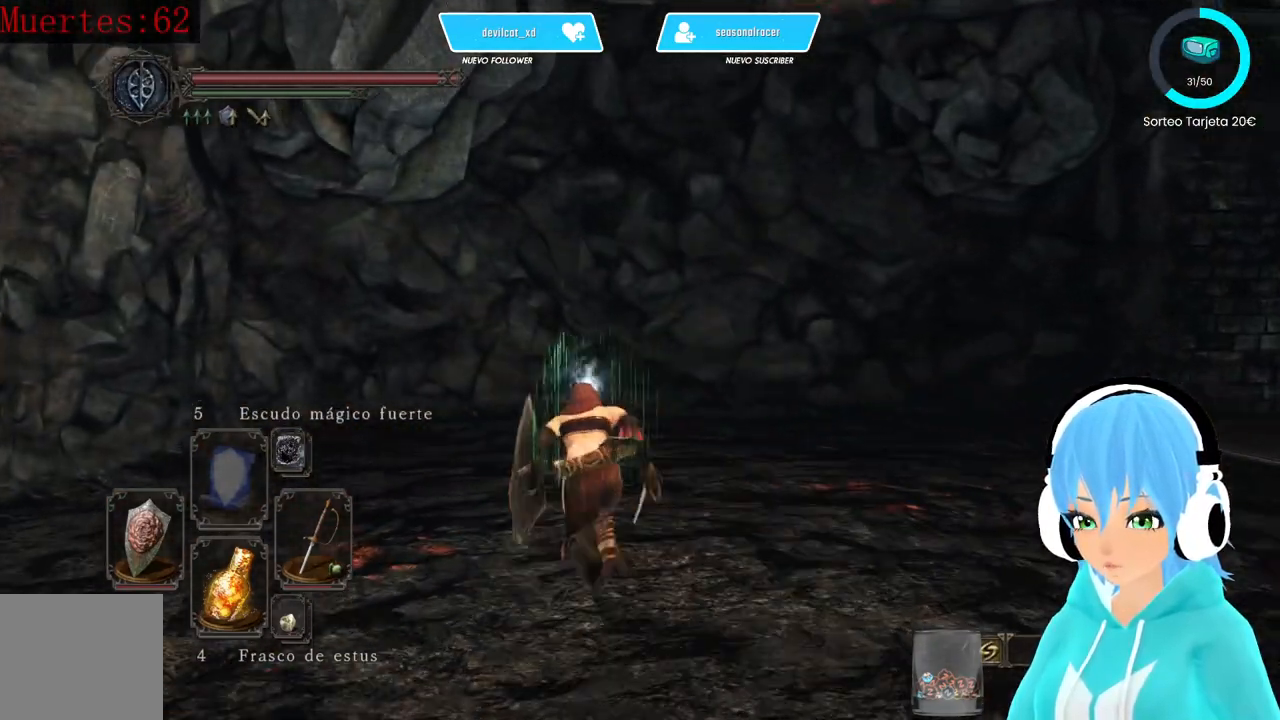
{"buttons": ["B"], "left_stick": "up", "right_stick": "center", "events": [[417, "right_stick", "down-right"], [500, "right_stick", "center"]]}
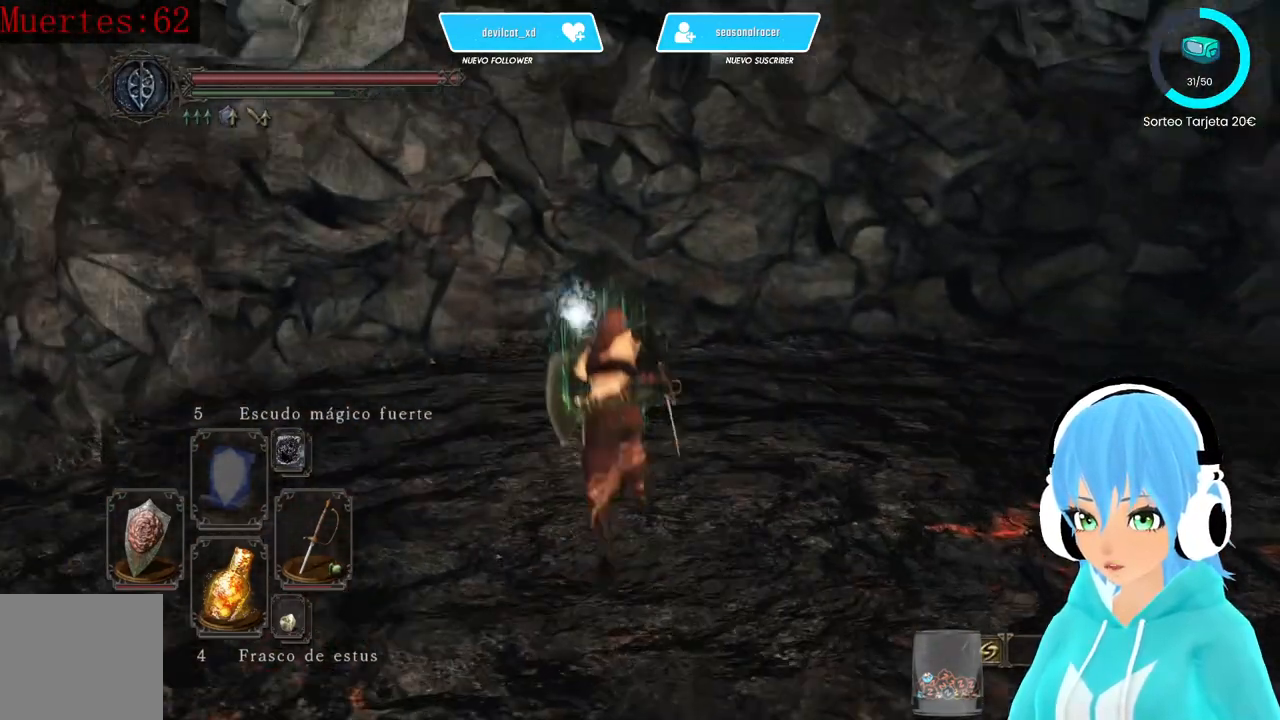
{"buttons": [], "left_stick": "up", "right_stick": "center", "events": [[417, "B", "up"]]}
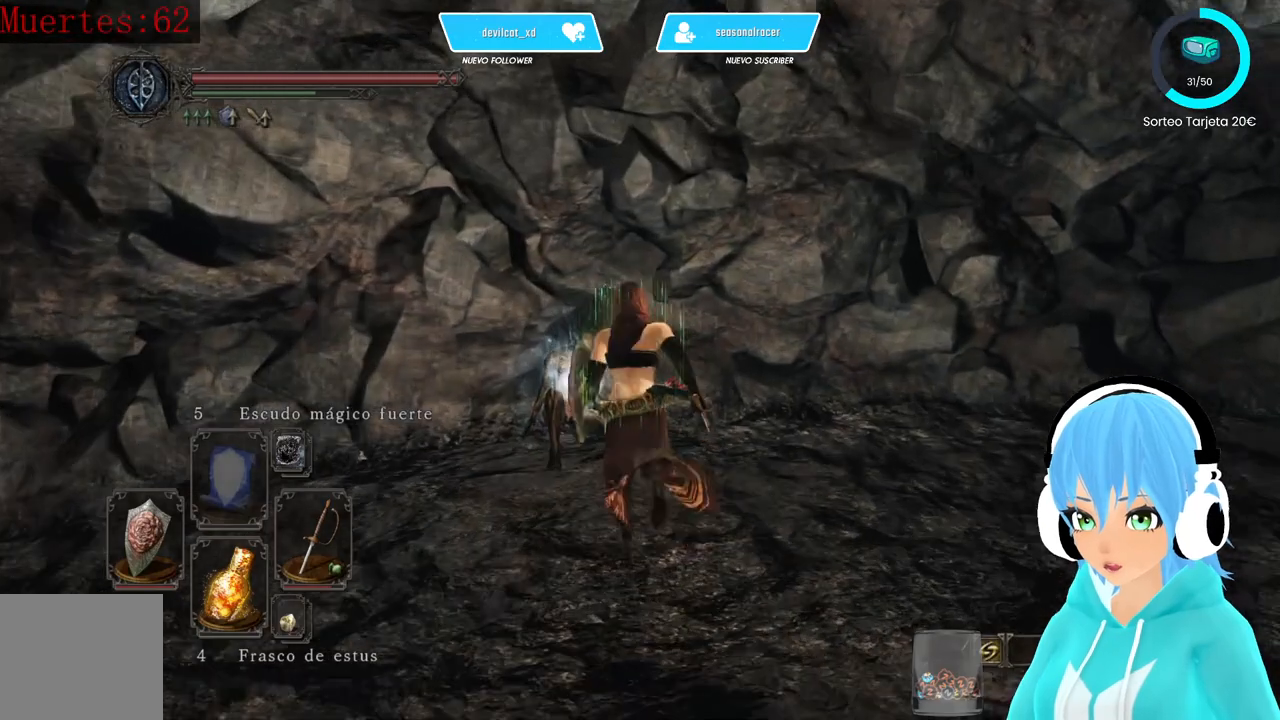
{"buttons": [], "left_stick": "center", "right_stick": "center", "events": [[333, "A", "down"], [417, "A", "up"], [500, "left_stick", "center"]]}
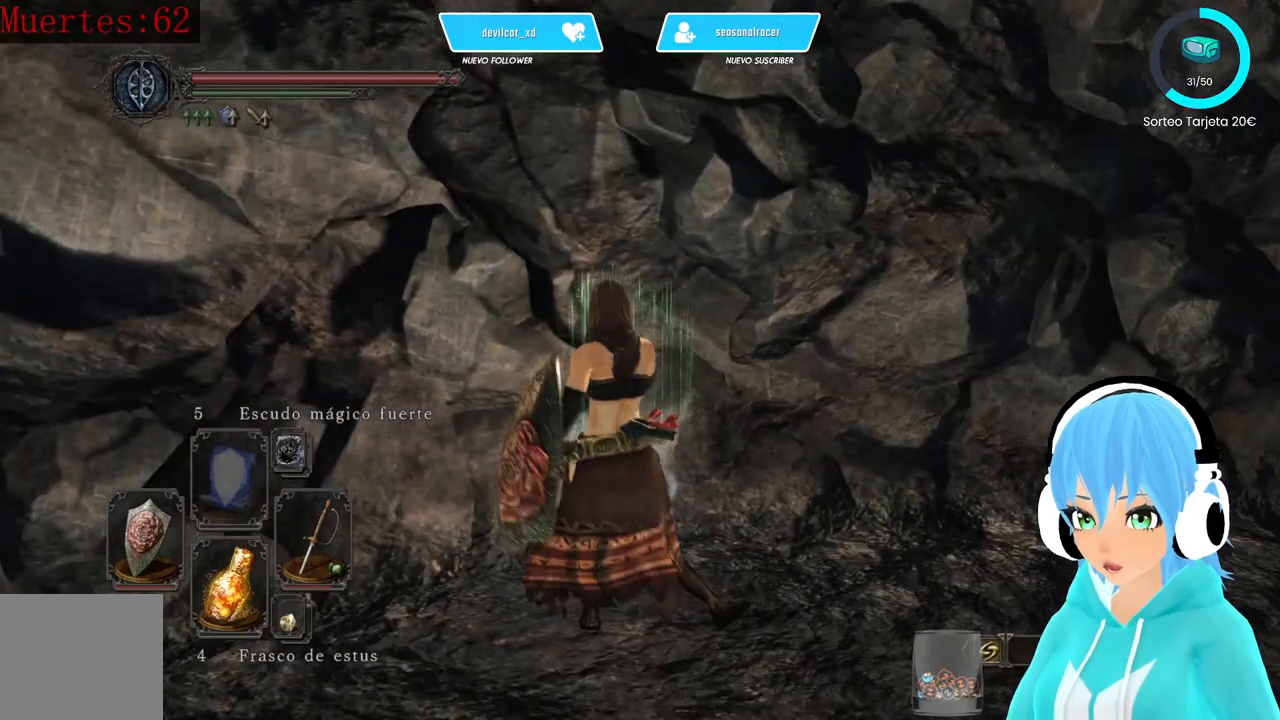
{"buttons": [], "left_stick": "center", "right_stick": "right", "events": [[333, "right_stick", "right"]]}
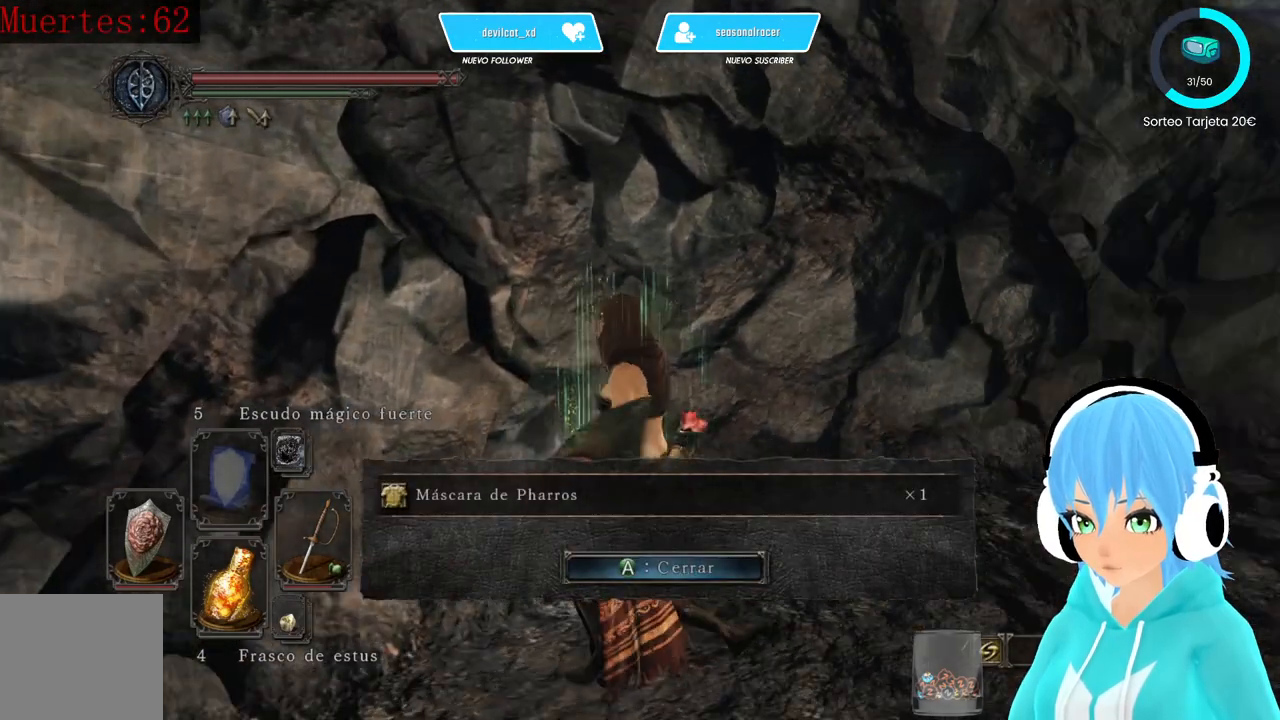
{"buttons": [], "left_stick": "center", "right_stick": "center", "events": [[333, "right_stick", "center"]]}
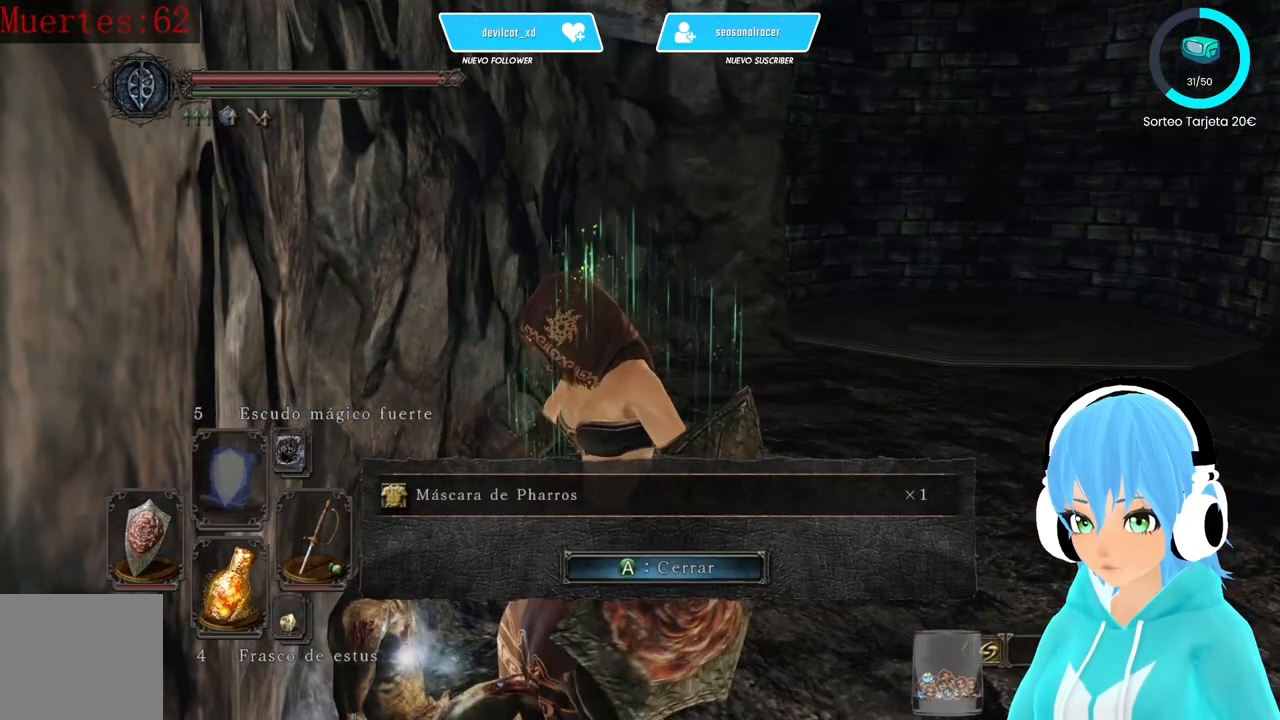
{"buttons": [], "left_stick": "up-right", "right_stick": "right", "events": [[417, "right_stick", "right"], [500, "left_stick", "up-right"]]}
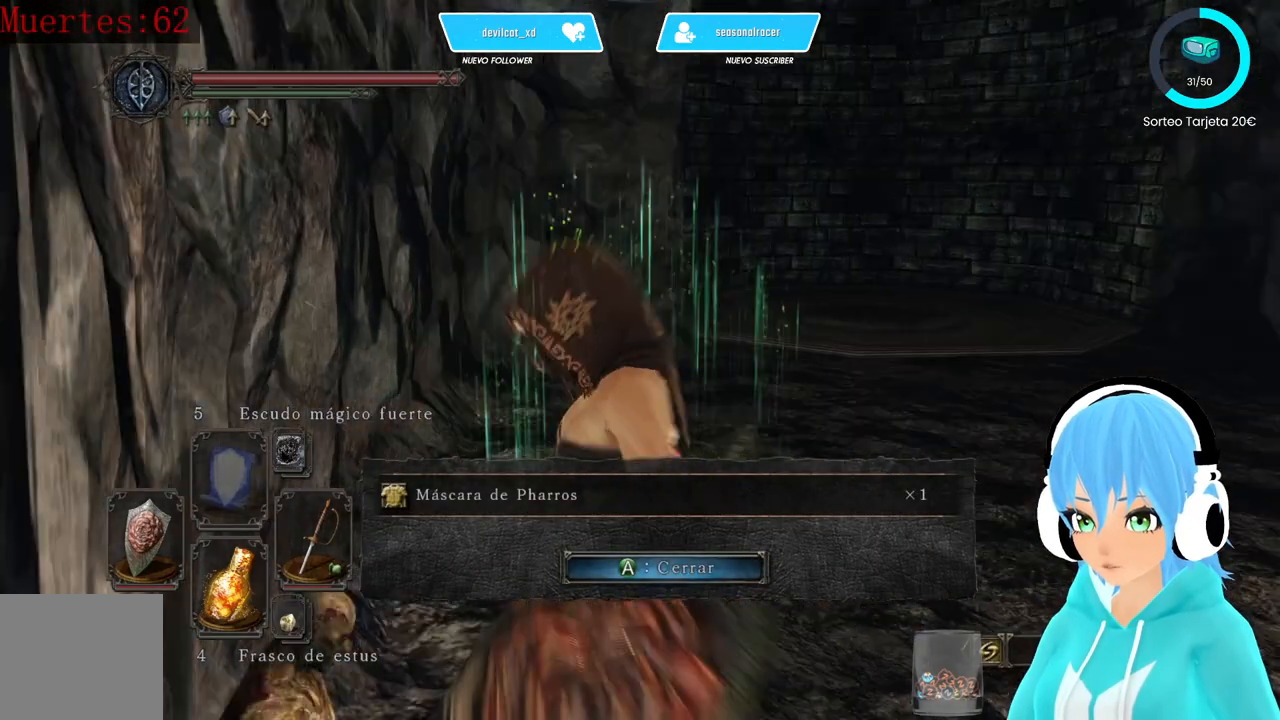
{"buttons": [], "left_stick": "up-right", "right_stick": "center", "events": [[250, "right_stick", "center"]]}
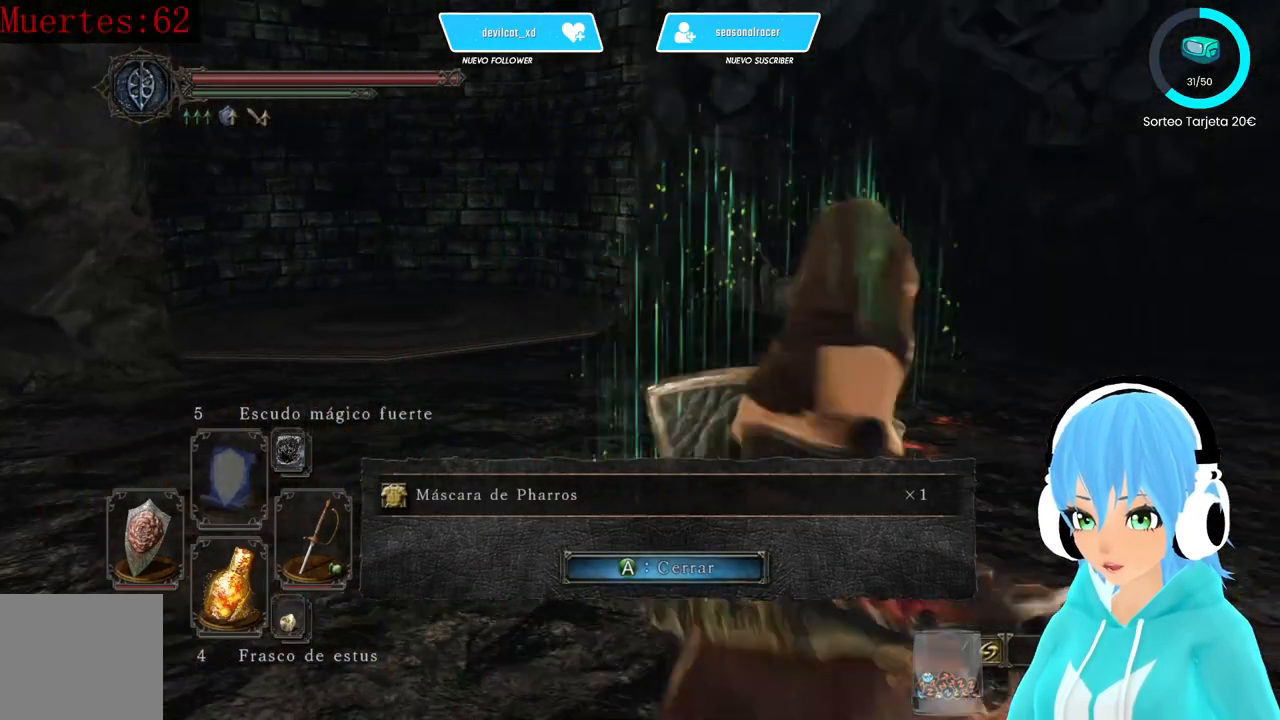
{"buttons": [], "left_stick": "up", "right_stick": "center", "events": [[333, "A", "down"], [333, "left_stick", "up"], [417, "A", "up"]]}
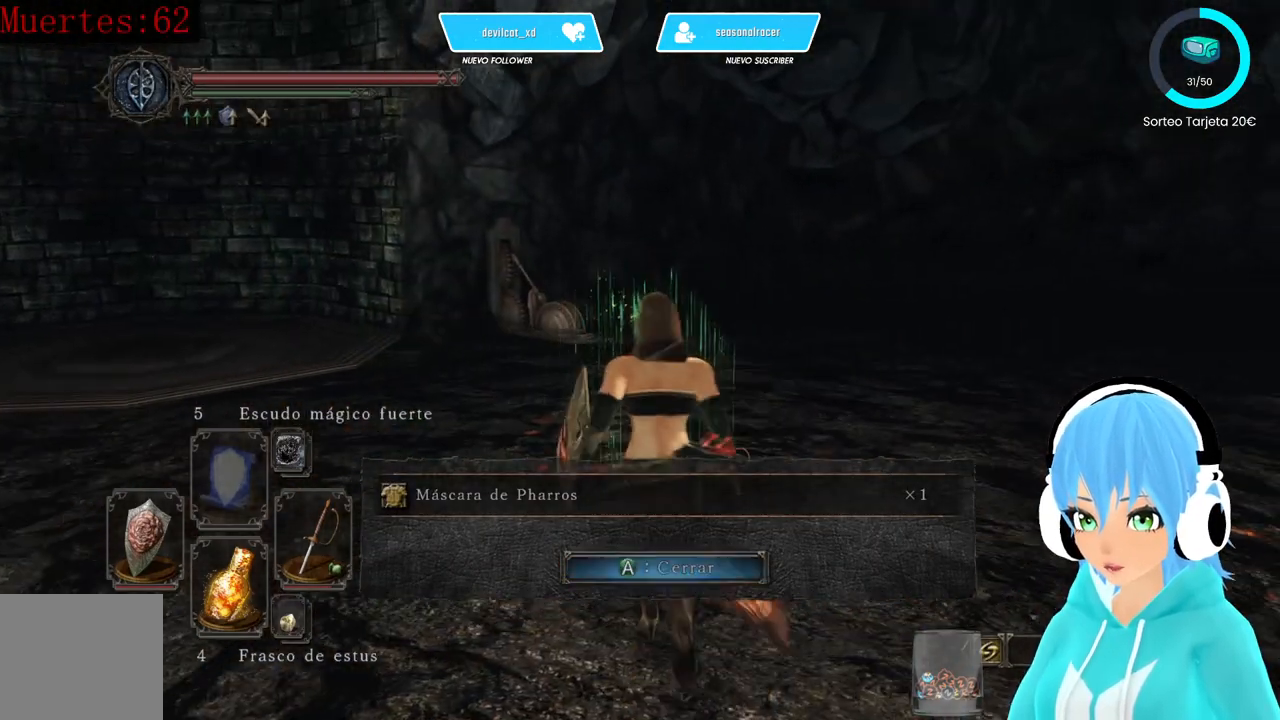
{"buttons": ["A"], "left_stick": "center", "right_stick": "center", "events": [[83, "left_stick", "center"], [167, "START", "down"], [250, "START", "up"], [500, "A", "down"]]}
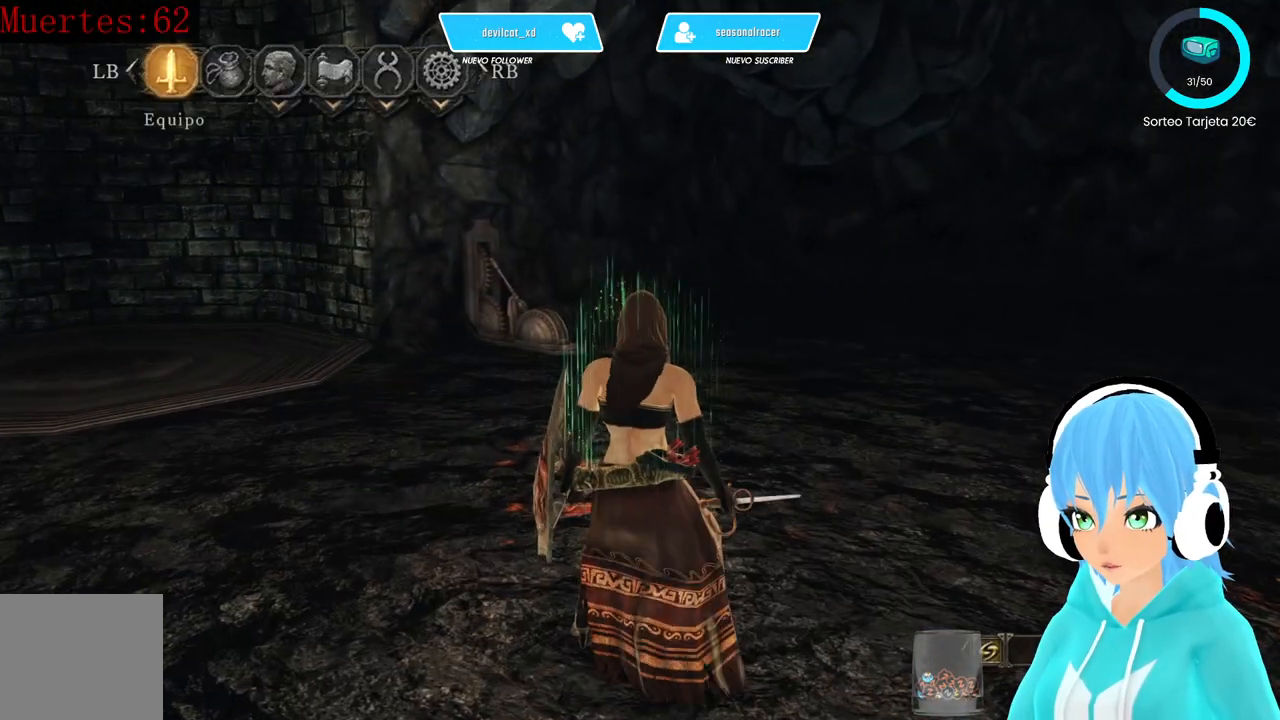
{"buttons": [], "left_stick": "center", "right_stick": "center", "events": [[167, "A", "up"]]}
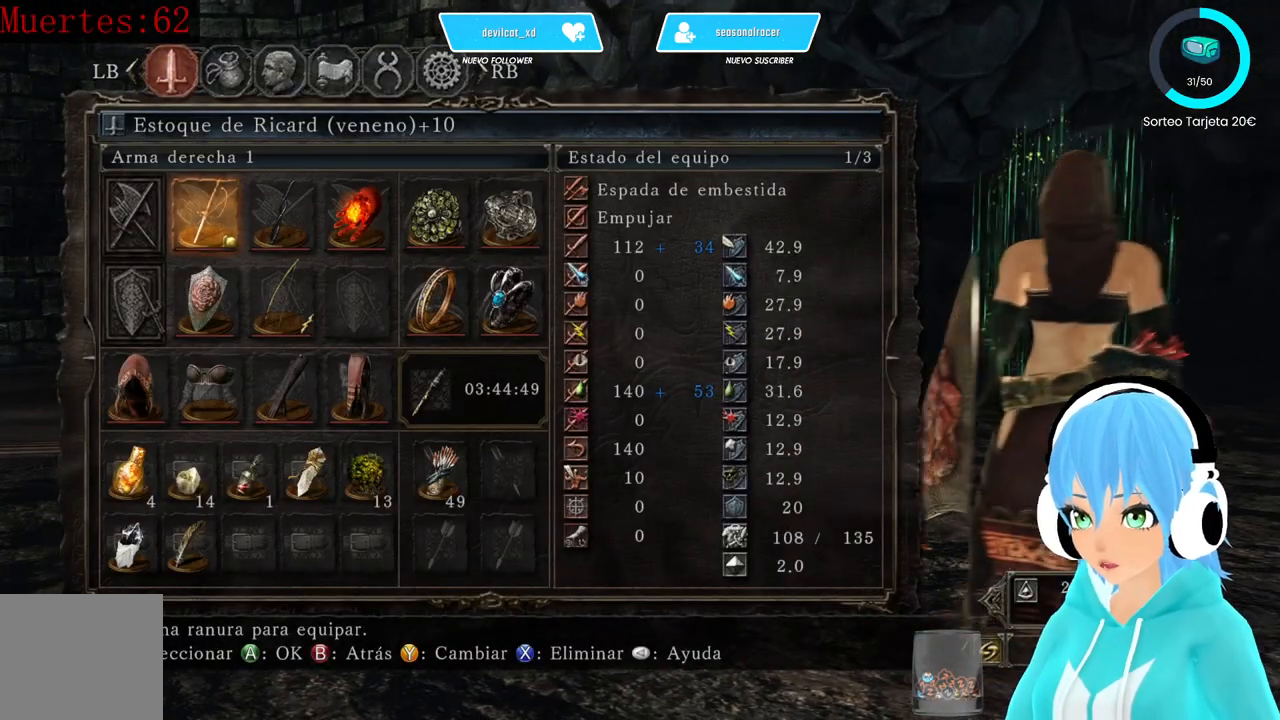
{"buttons": ["DPAD_DOWN"], "left_stick": "center", "right_stick": "center", "events": [[500, "DPAD_DOWN", "down"]]}
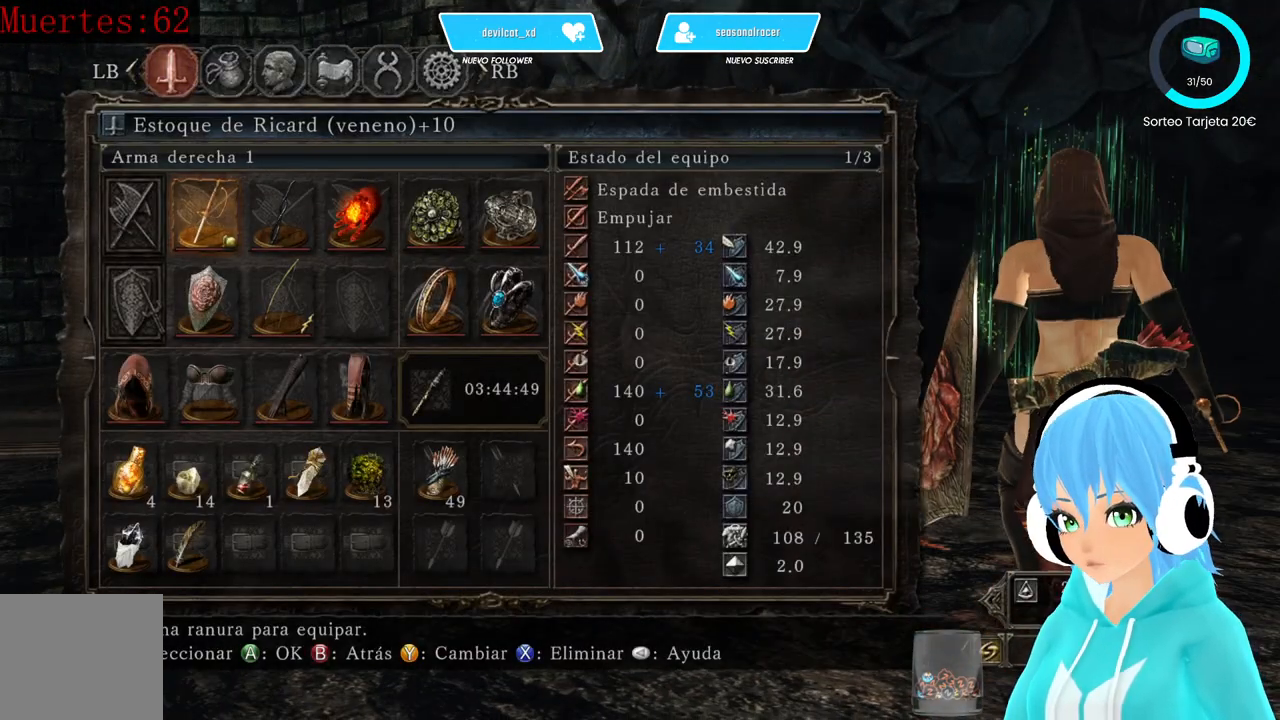
{"buttons": ["A"], "left_stick": "center", "right_stick": "center", "events": [[333, "DPAD_DOWN", "up"], [417, "DPAD_LEFT", "down"], [500, "A", "down"], [500, "DPAD_LEFT", "up"]]}
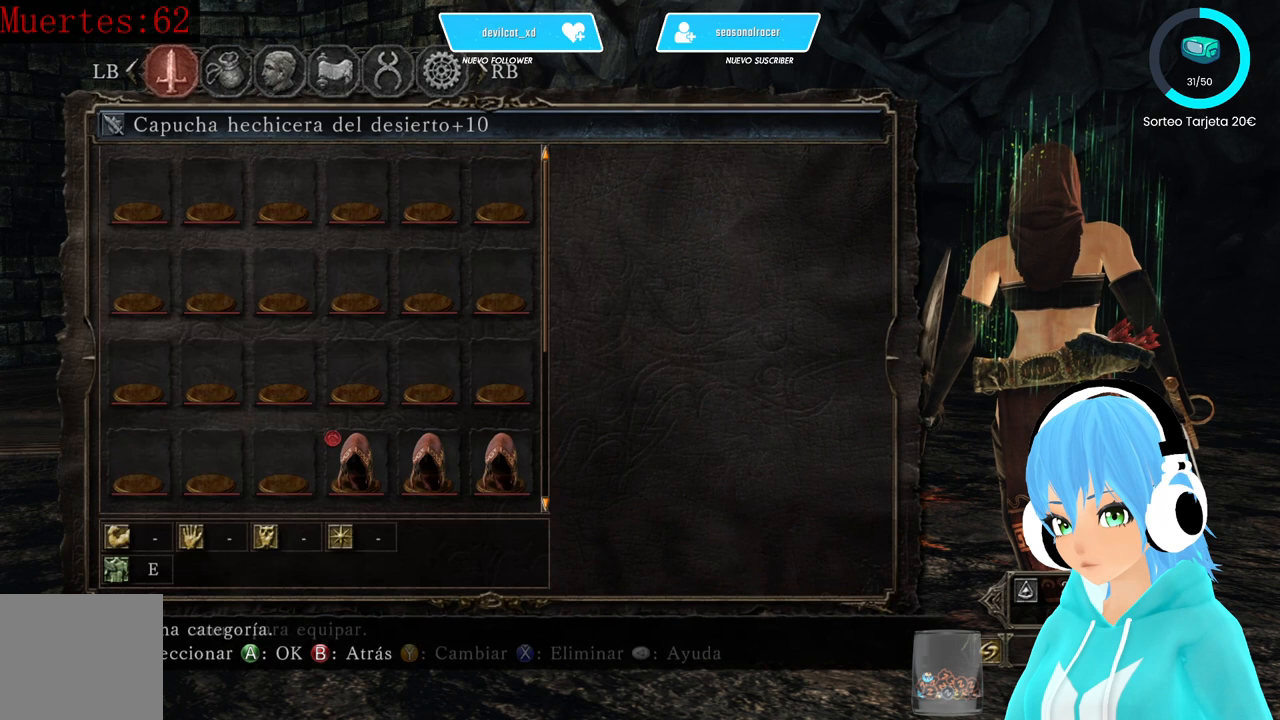
{"buttons": [], "left_stick": "center", "right_stick": "center", "events": [[83, "A", "up"]]}
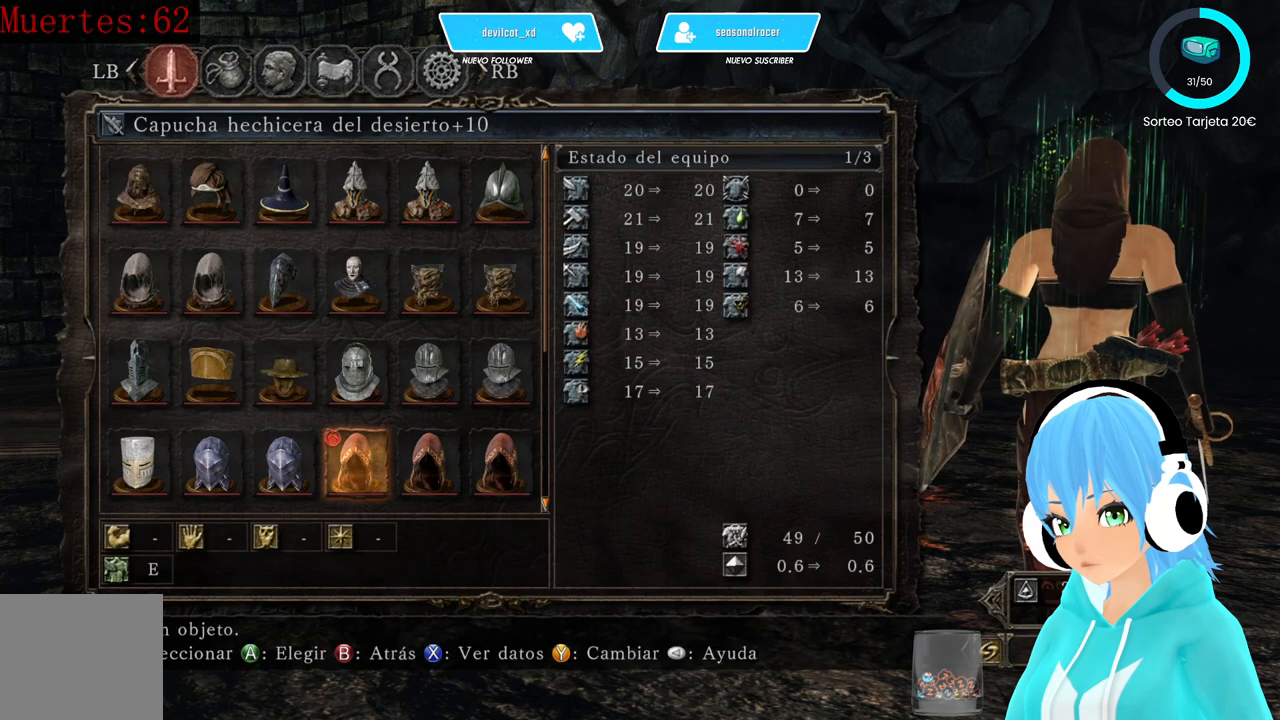
{"buttons": [], "left_stick": "center", "right_stick": "center", "events": []}
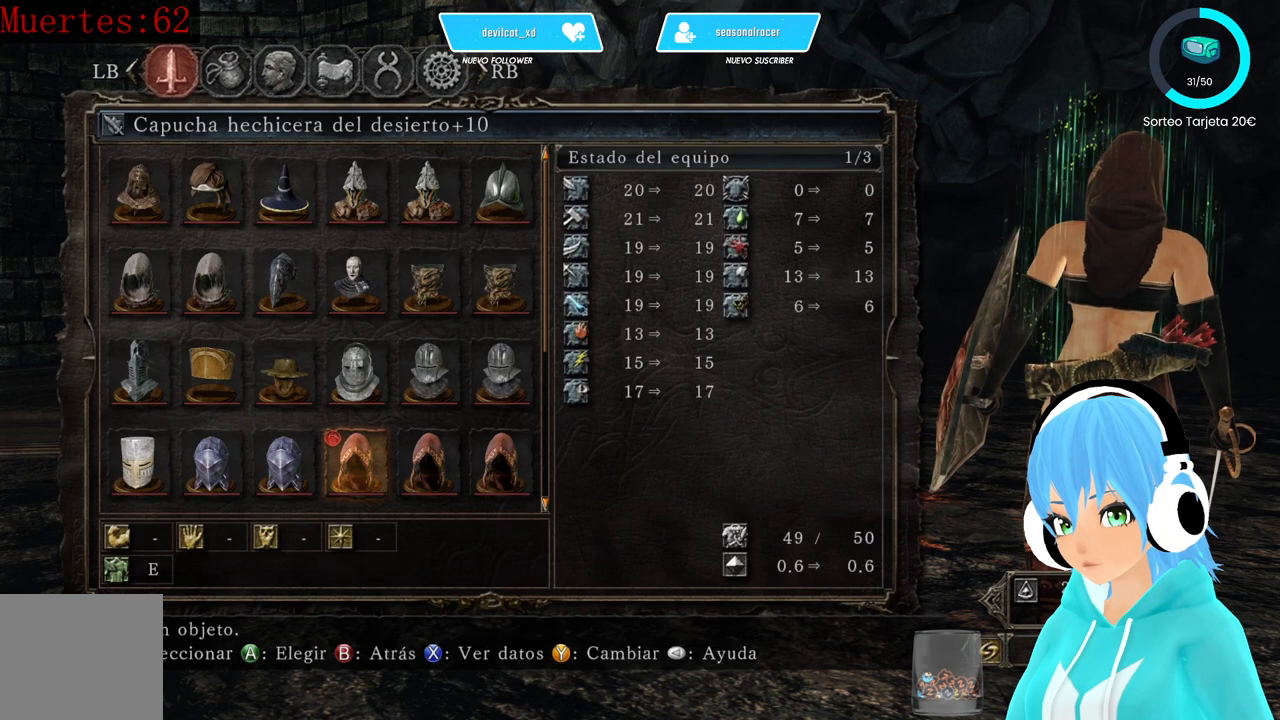
{"buttons": ["DPAD_LEFT"], "left_stick": "center", "right_stick": "center", "events": [[83, "DPAD_UP", "down"], [167, "DPAD_UP", "up"], [417, "DPAD_LEFT", "down"]]}
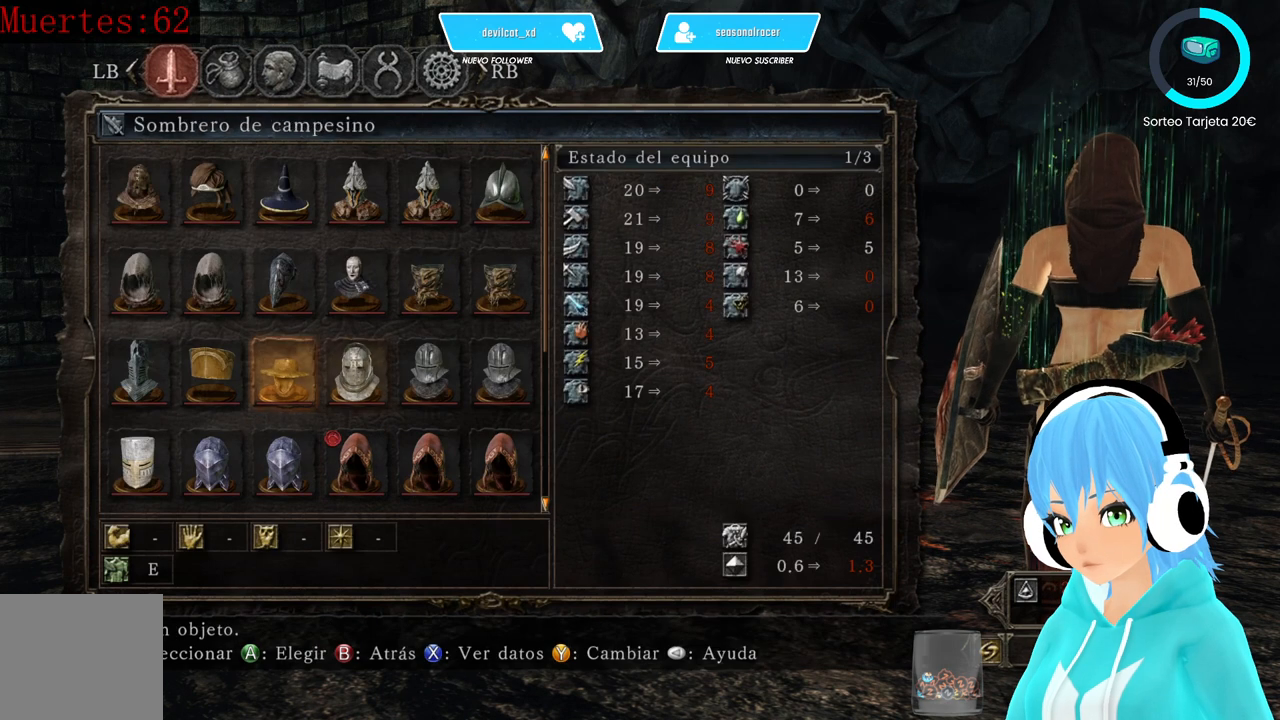
{"buttons": ["DPAD_RIGHT"], "left_stick": "center", "right_stick": "center", "events": [[167, "DPAD_LEFT", "up"], [333, "DPAD_RIGHT", "down"], [417, "DPAD_RIGHT", "up"], [500, "DPAD_RIGHT", "down"]]}
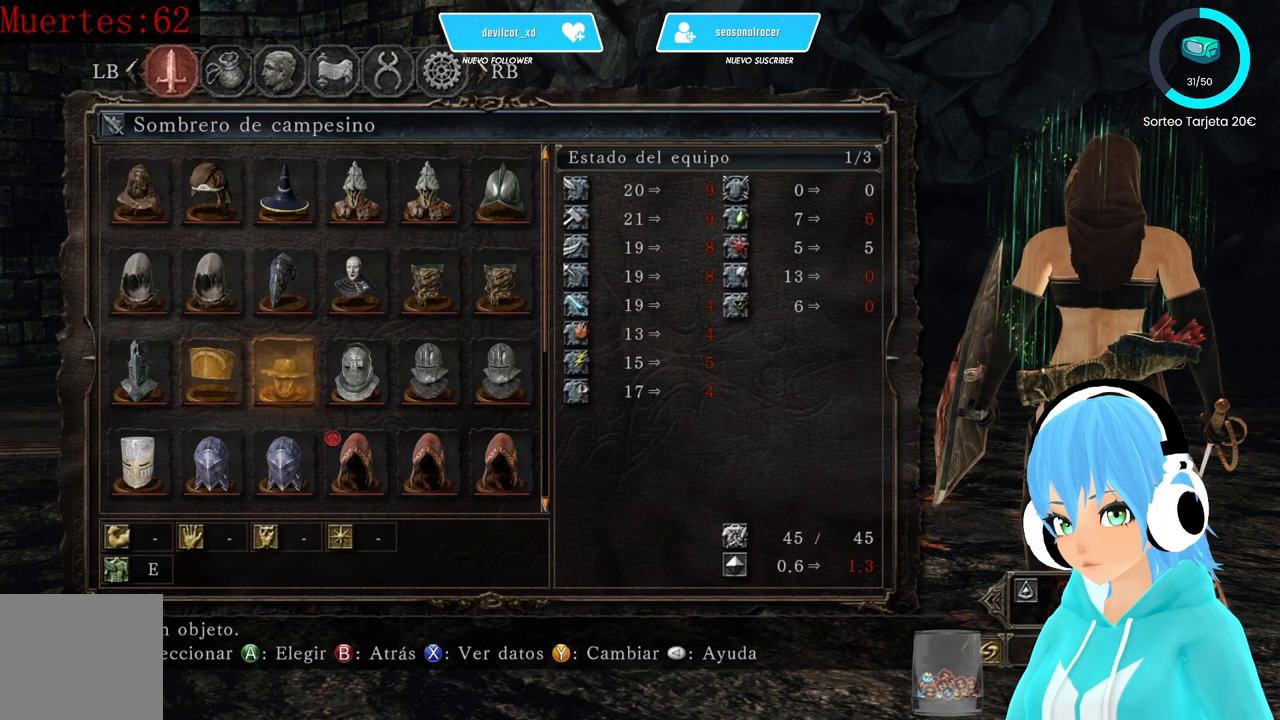
{"buttons": [], "left_stick": "center", "right_stick": "center", "events": [[83, "DPAD_RIGHT", "up"]]}
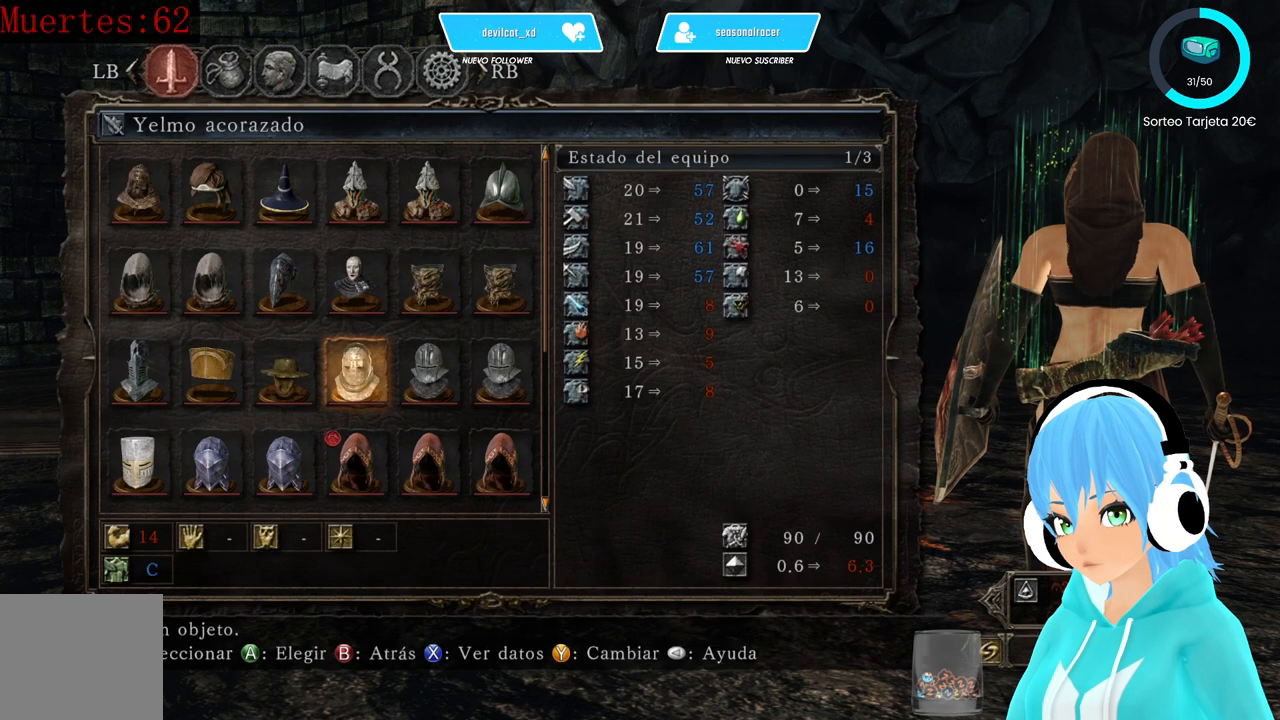
{"buttons": ["DPAD_DOWN"], "left_stick": "center", "right_stick": "center", "events": [[333, "DPAD_DOWN", "down"], [417, "DPAD_DOWN", "up"], [500, "DPAD_DOWN", "down"]]}
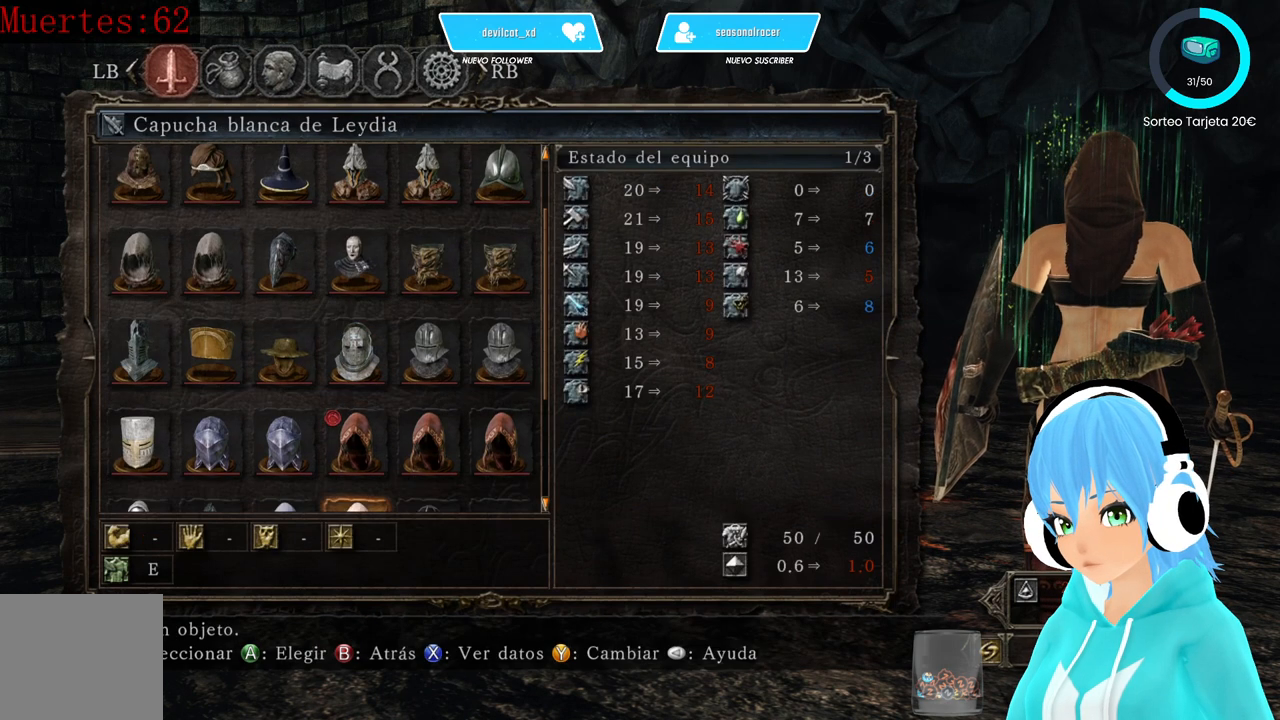
{"buttons": [], "left_stick": "center", "right_stick": "center", "events": [[83, "DPAD_DOWN", "up"]]}
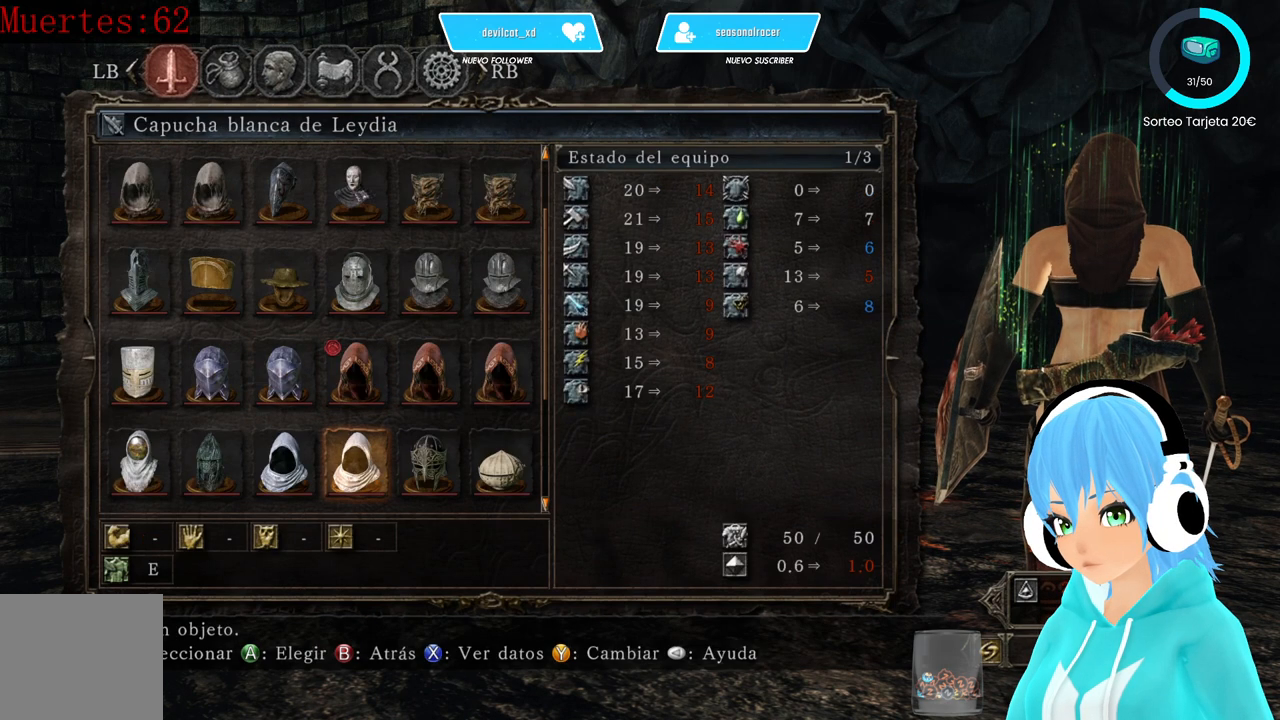
{"buttons": [], "left_stick": "center", "right_stick": "center", "events": [[83, "DPAD_DOWN", "down"], [250, "DPAD_DOWN", "up"]]}
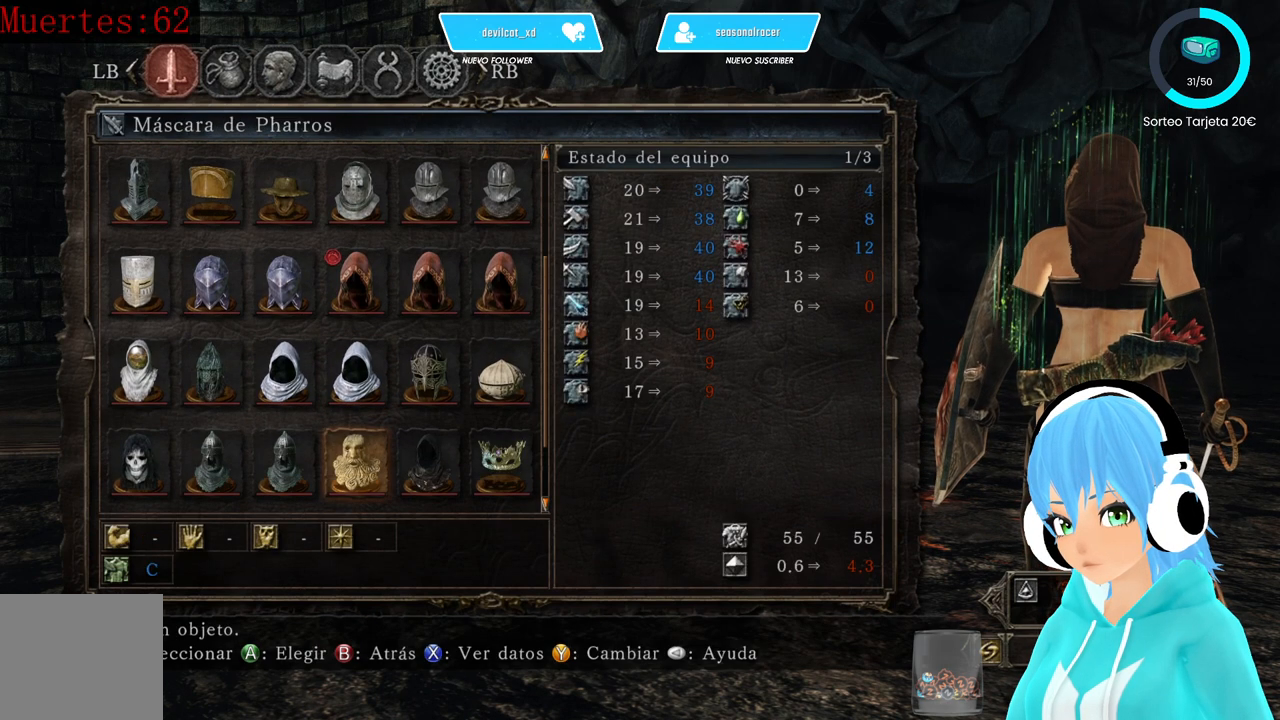
{"buttons": [], "left_stick": "center", "right_stick": "center", "events": [[333, "DPAD_DOWN", "down"], [417, "DPAD_DOWN", "up"]]}
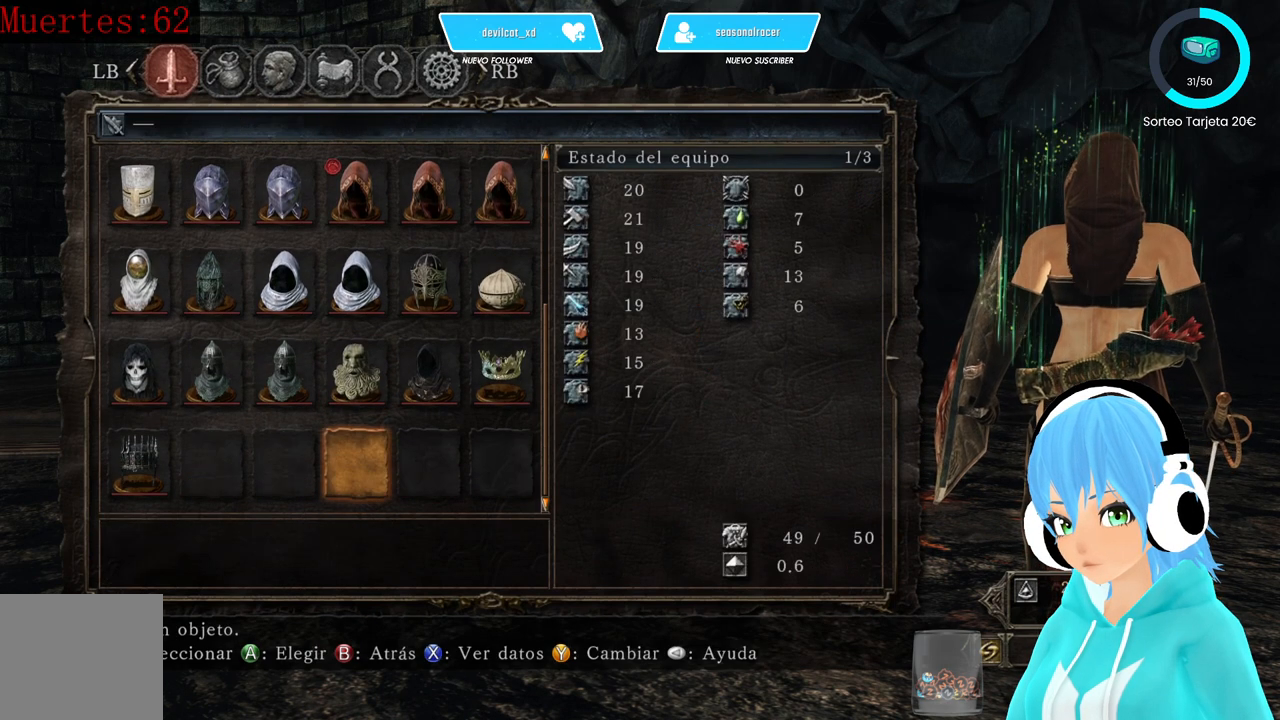
{"buttons": [], "left_stick": "center", "right_stick": "center", "events": [[167, "DPAD_UP", "down"], [250, "DPAD_UP", "up"]]}
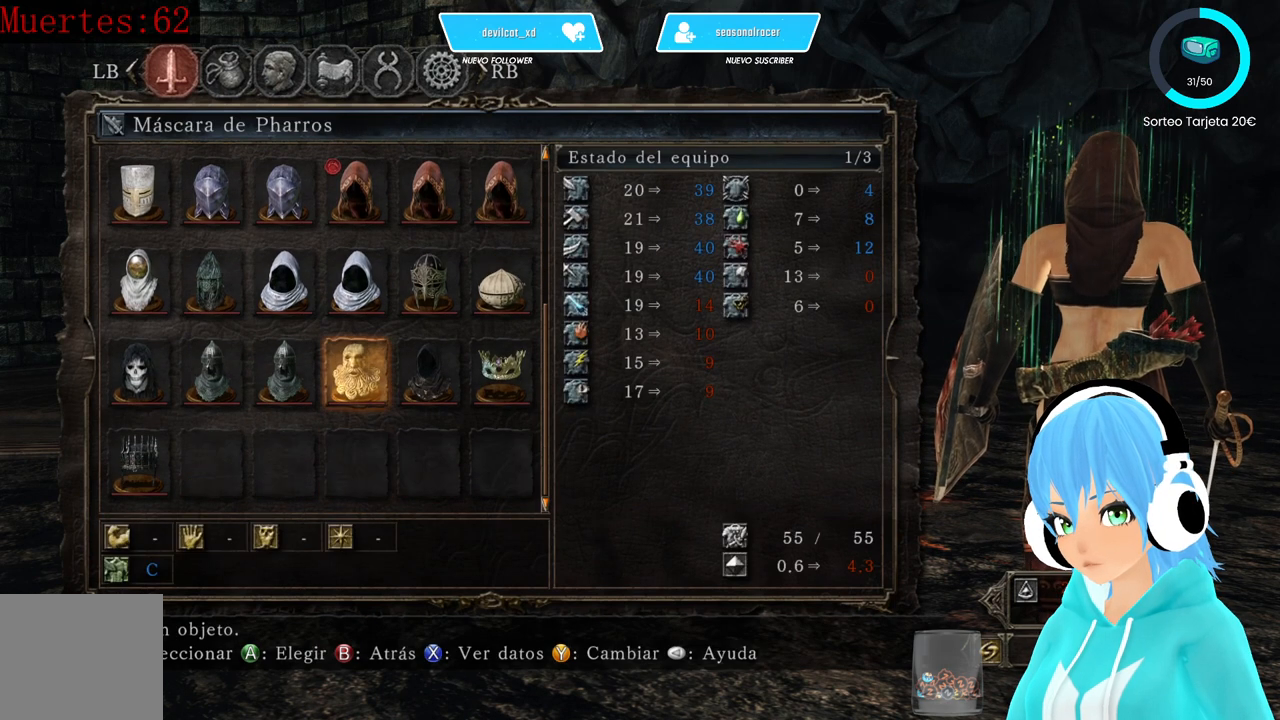
{"buttons": ["X"], "left_stick": "center", "right_stick": "center", "events": [[417, "X", "down"]]}
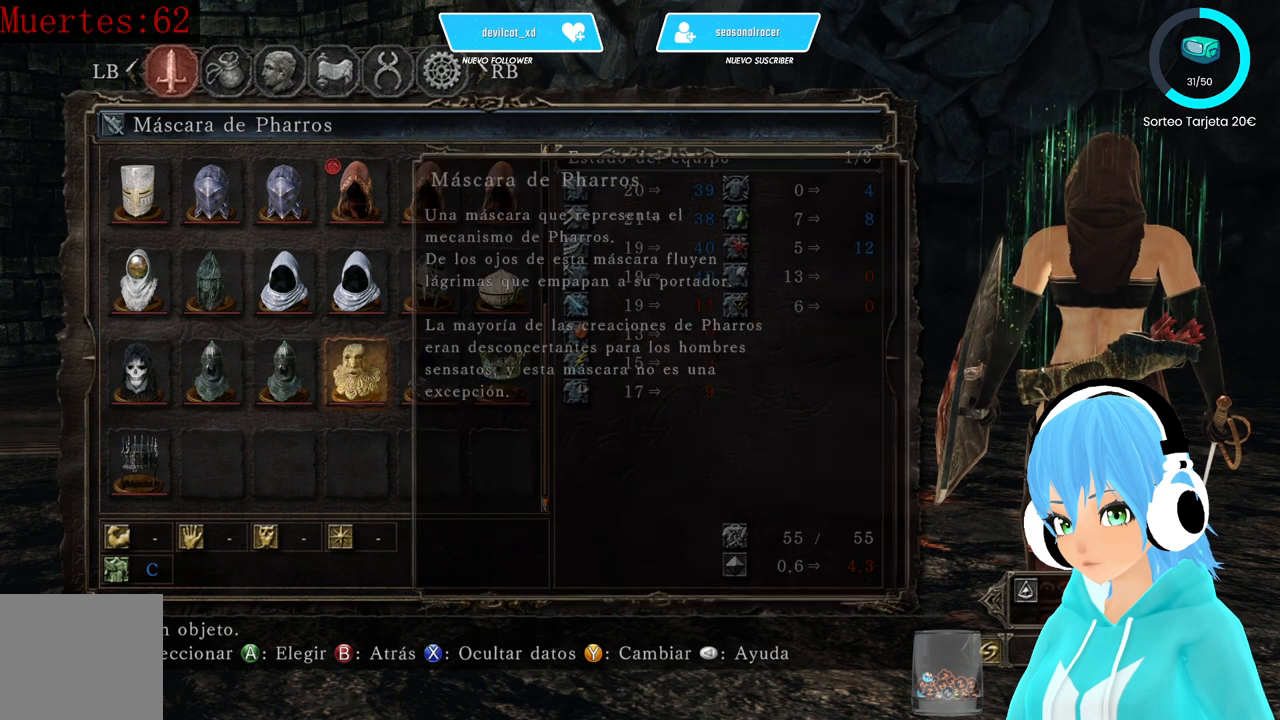
{"buttons": [], "left_stick": "center", "right_stick": "center", "events": [[83, "X", "up"]]}